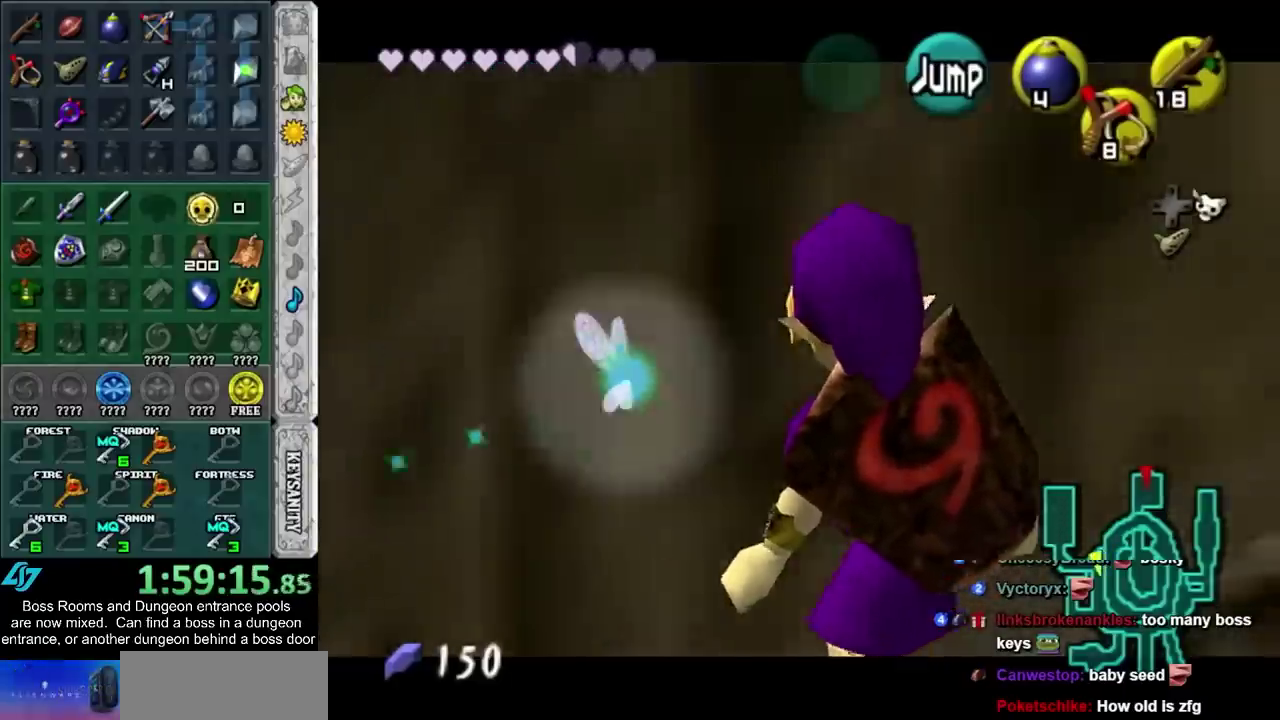
Gameplay with a controller (PlayStation layout); each line is a JSON object with the inputs held at the frame after it. "events" lists button and stick changes between this image and that frame as [ms after this image, input, new state], when the widget could be followed in between. Not read: HOME L3 R3.
{"buttons": ["L1"], "left_stick": "right", "right_stick": "center", "events": [[267, "left_stick", "right"]]}
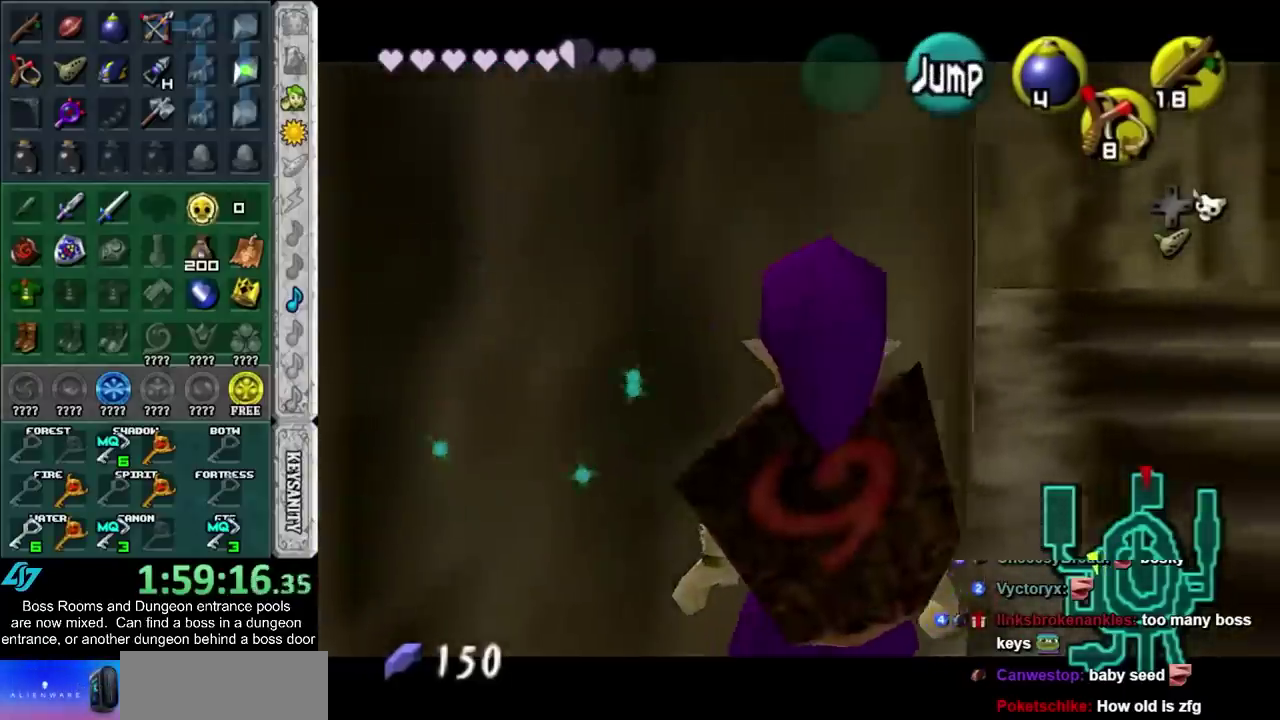
{"buttons": ["L1"], "left_stick": "up", "right_stick": "center", "events": [[50, "left_stick", "up-right"], [417, "left_stick", "up"]]}
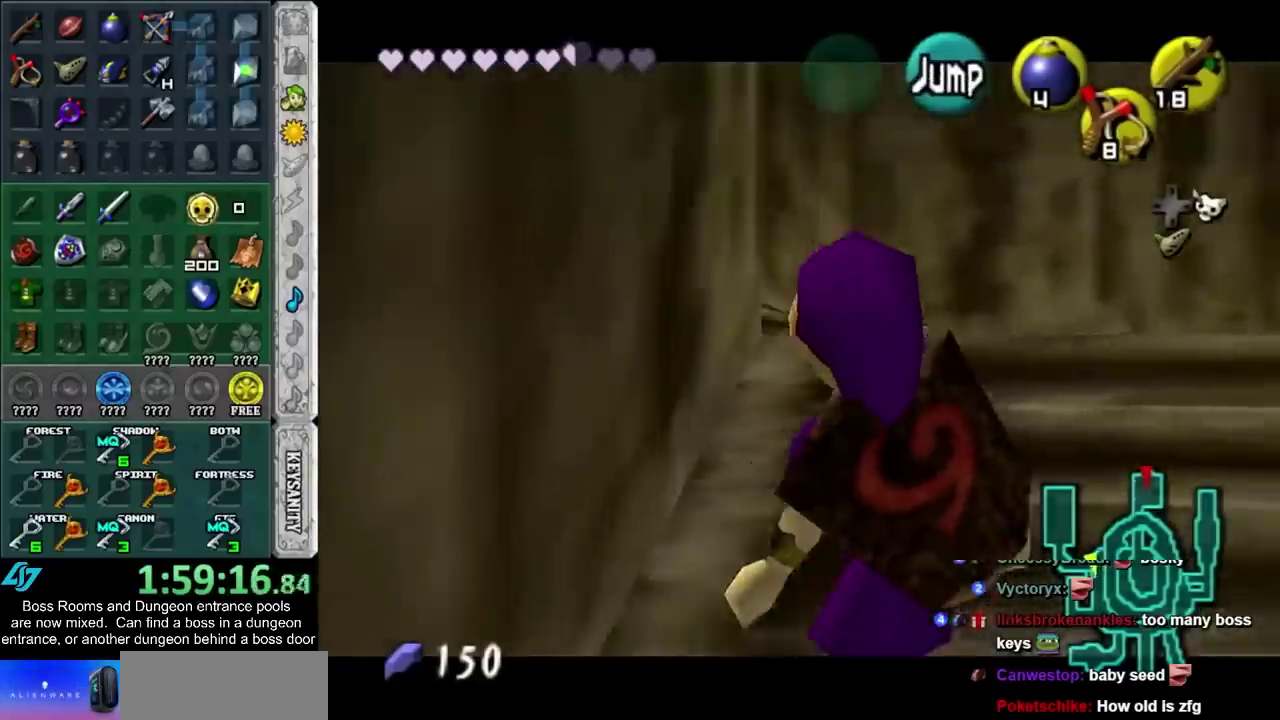
{"buttons": [], "left_stick": "up", "right_stick": "center", "events": [[333, "L1", "up"]]}
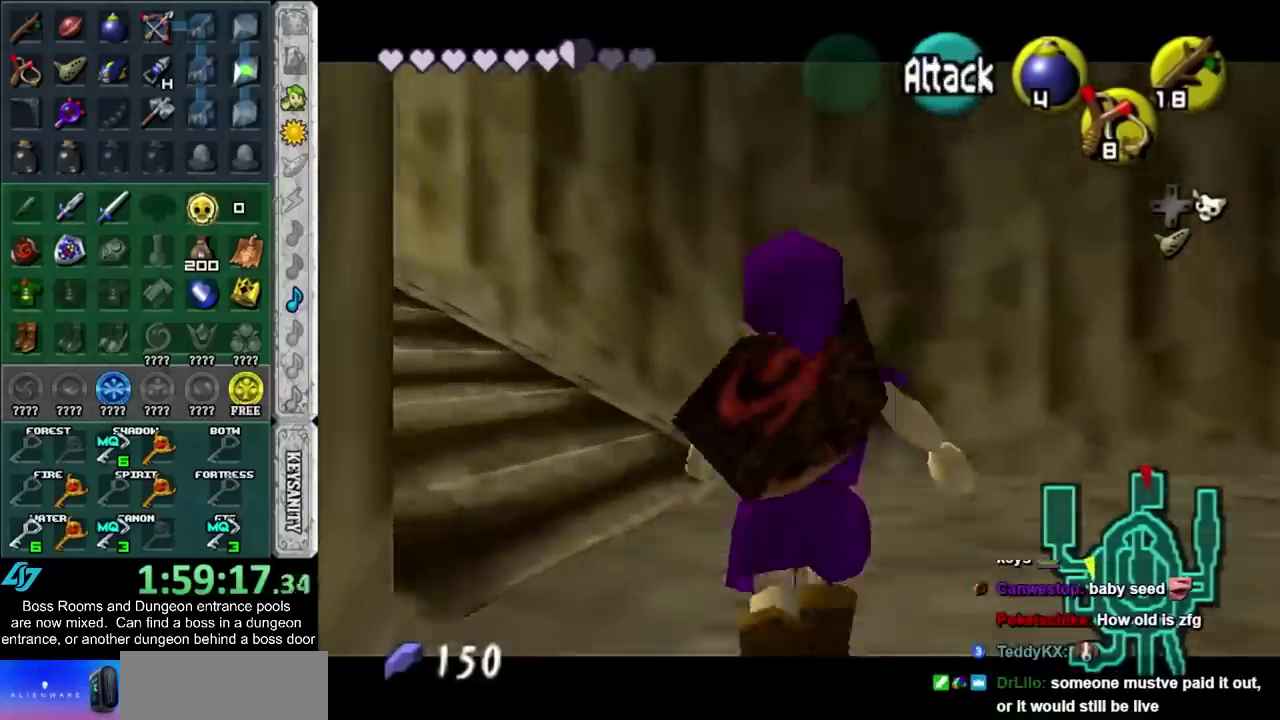
{"buttons": ["CROSS", "L1"], "left_stick": "up-left", "right_stick": "center", "events": [[100, "left_stick", "up-left"], [267, "left_stick", "left"], [333, "CROSS", "down"], [367, "left_stick", "up-left"], [417, "L1", "down"]]}
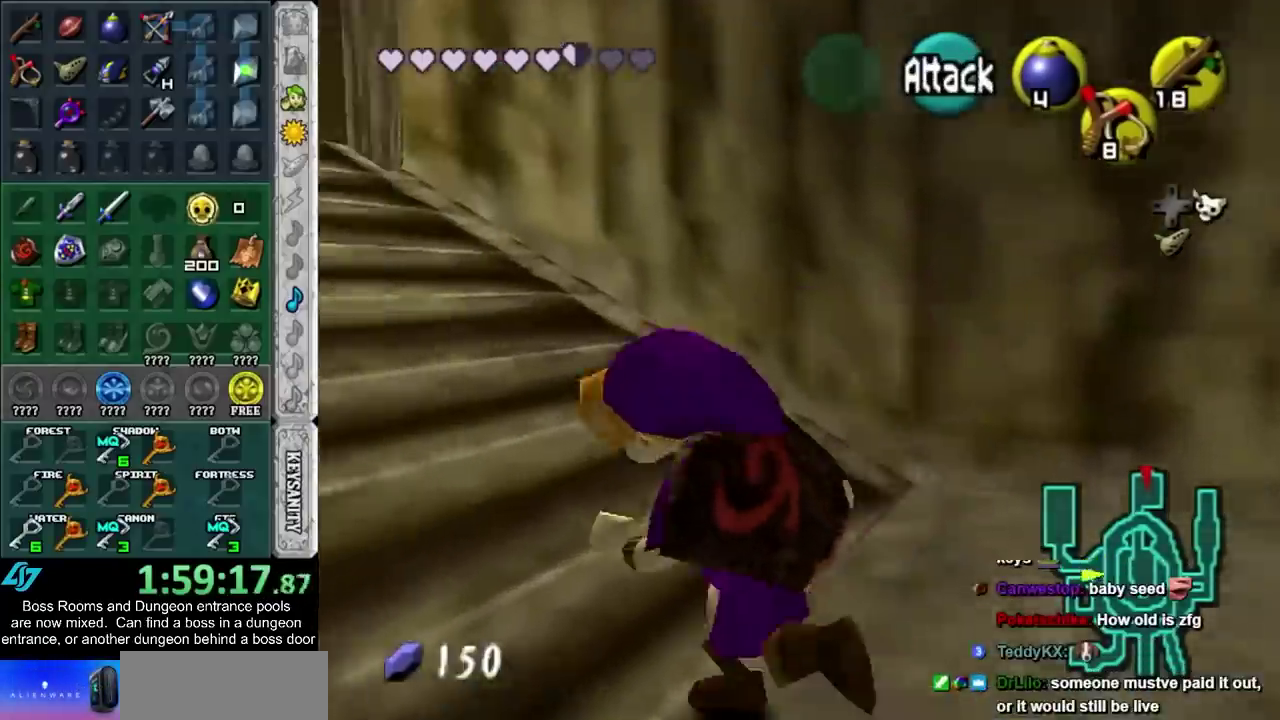
{"buttons": [], "left_stick": "up-right", "right_stick": "center", "events": [[17, "CROSS", "up"], [17, "left_stick", "up"], [117, "L1", "up"], [417, "left_stick", "up-right"]]}
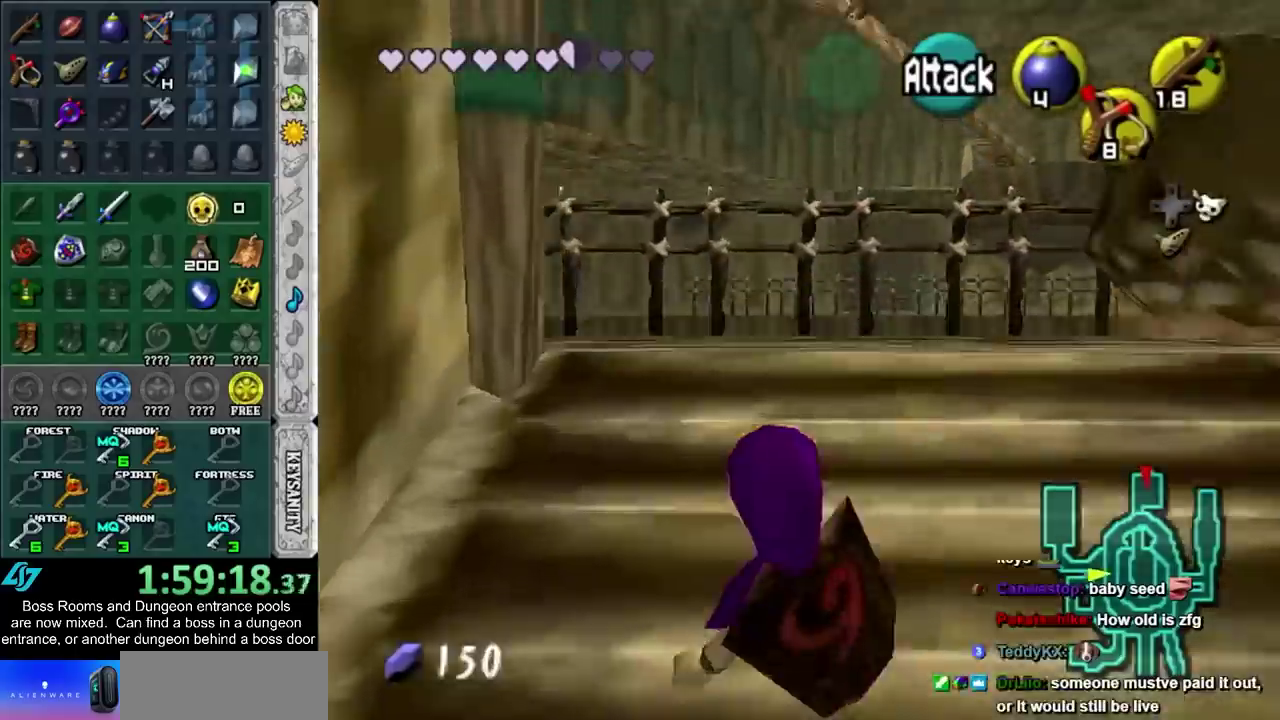
{"buttons": [], "left_stick": "down-right", "right_stick": "center", "events": [[67, "left_stick", "center"], [267, "left_stick", "down"], [433, "left_stick", "down-right"]]}
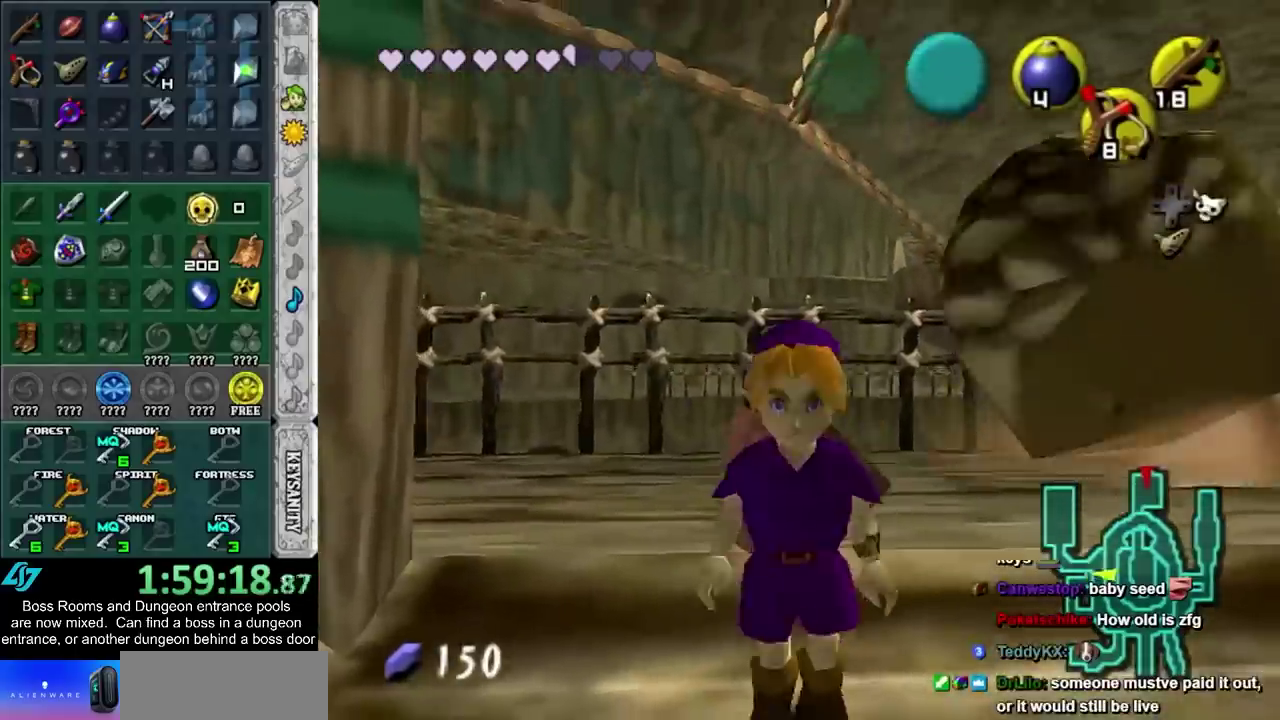
{"buttons": [], "left_stick": "center", "right_stick": "center", "events": [[17, "left_stick", "right"], [133, "left_stick", "down-left"], [317, "left_stick", "center"]]}
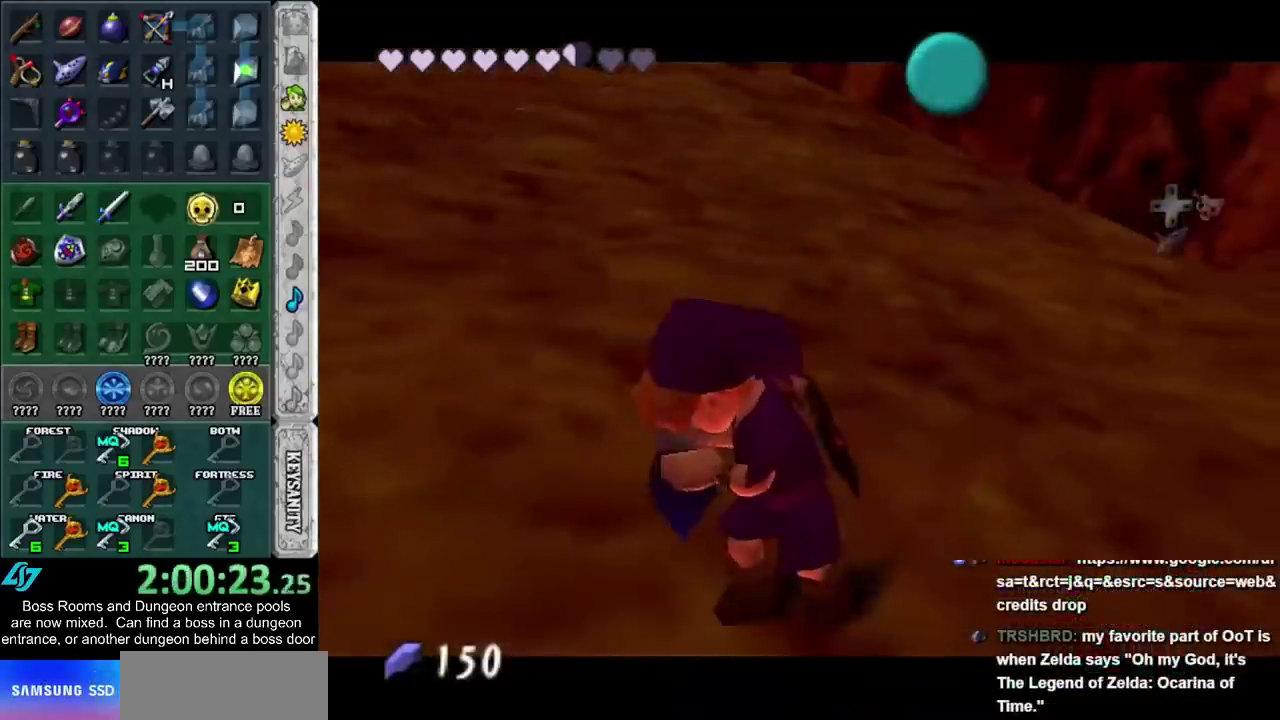
{"buttons": [], "left_stick": "center", "right_stick": "center", "events": []}
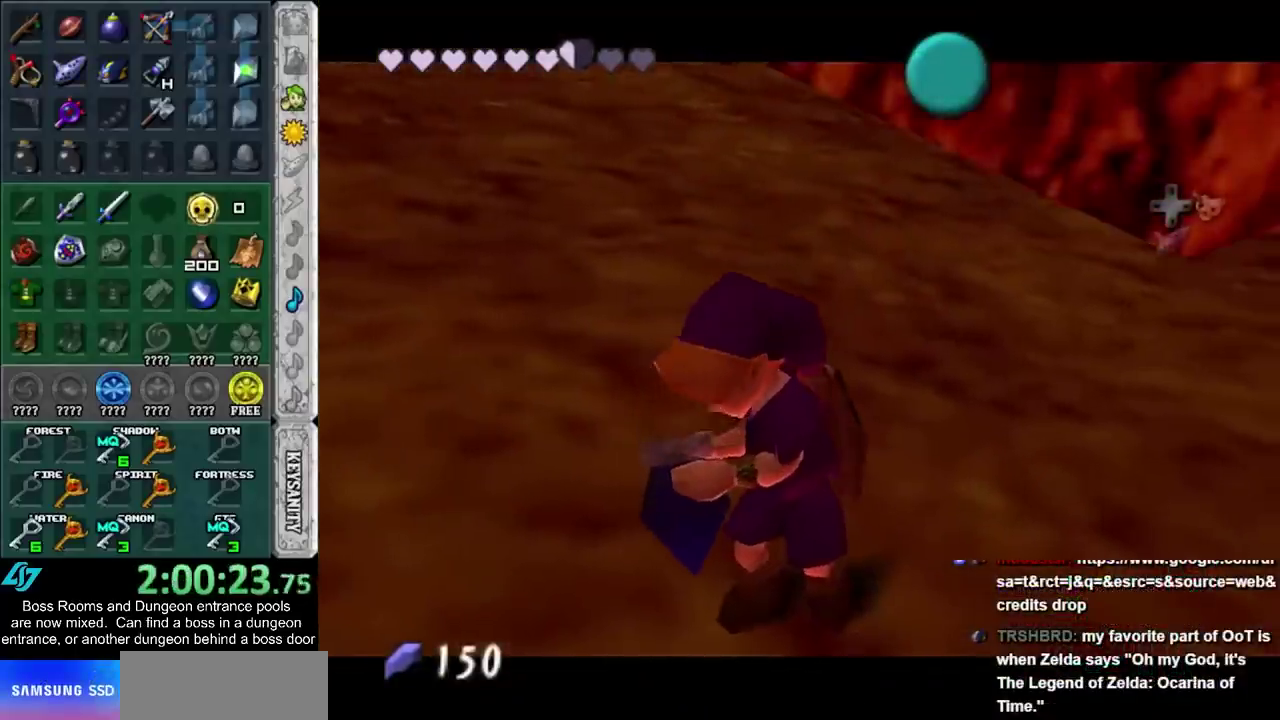
{"buttons": [], "left_stick": "center", "right_stick": "center", "events": []}
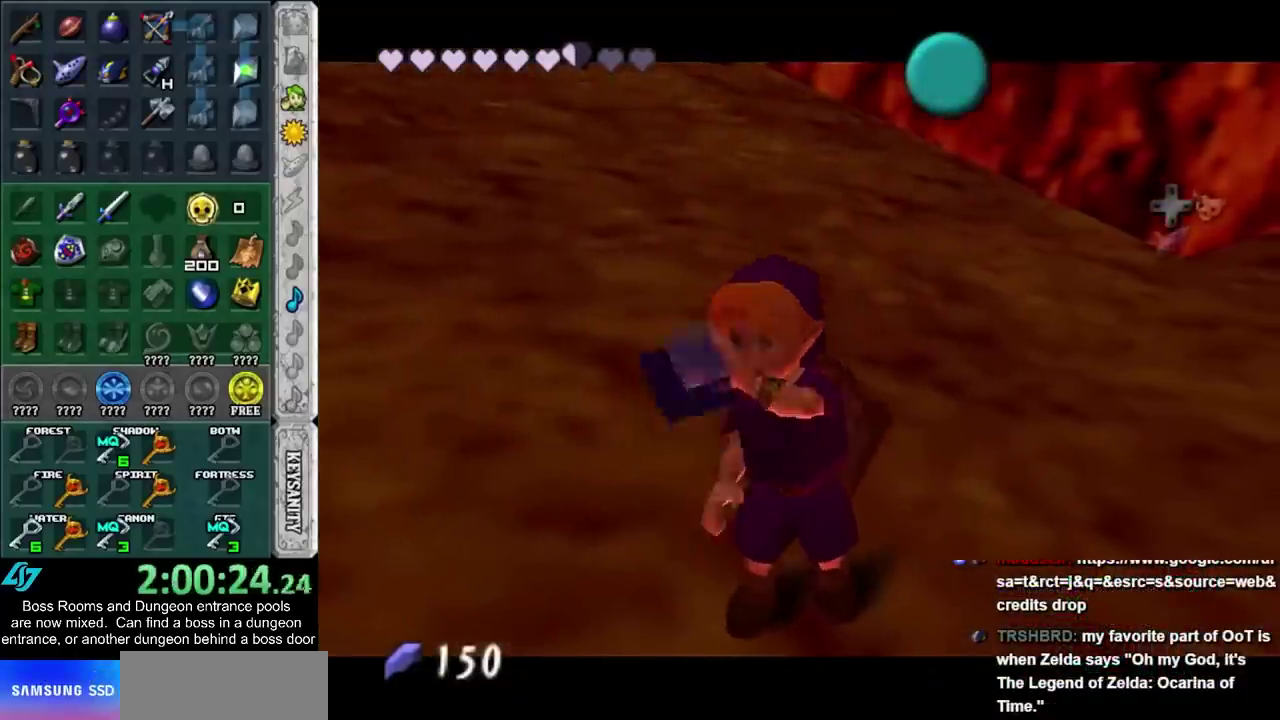
{"buttons": [], "left_stick": "center", "right_stick": "center", "events": []}
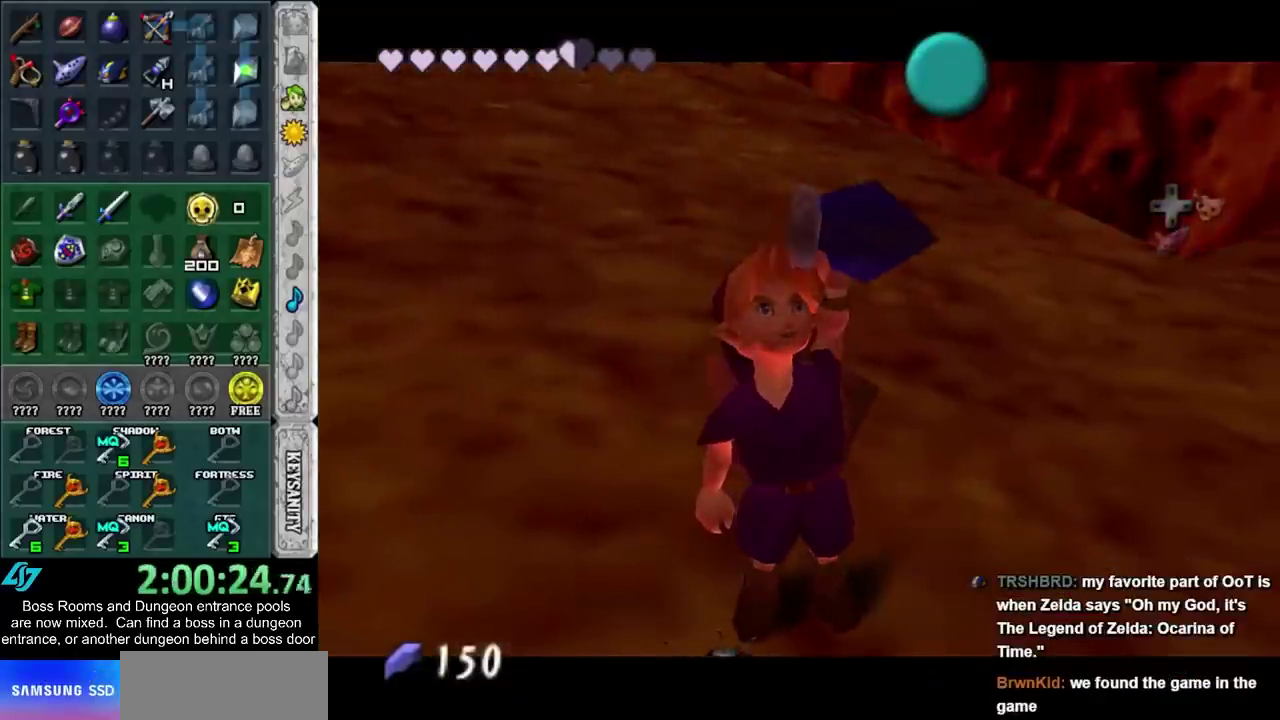
{"buttons": ["CROSS", "SQUARE"], "left_stick": "center", "right_stick": "center", "events": [[467, "CROSS", "down"], [467, "SQUARE", "down"]]}
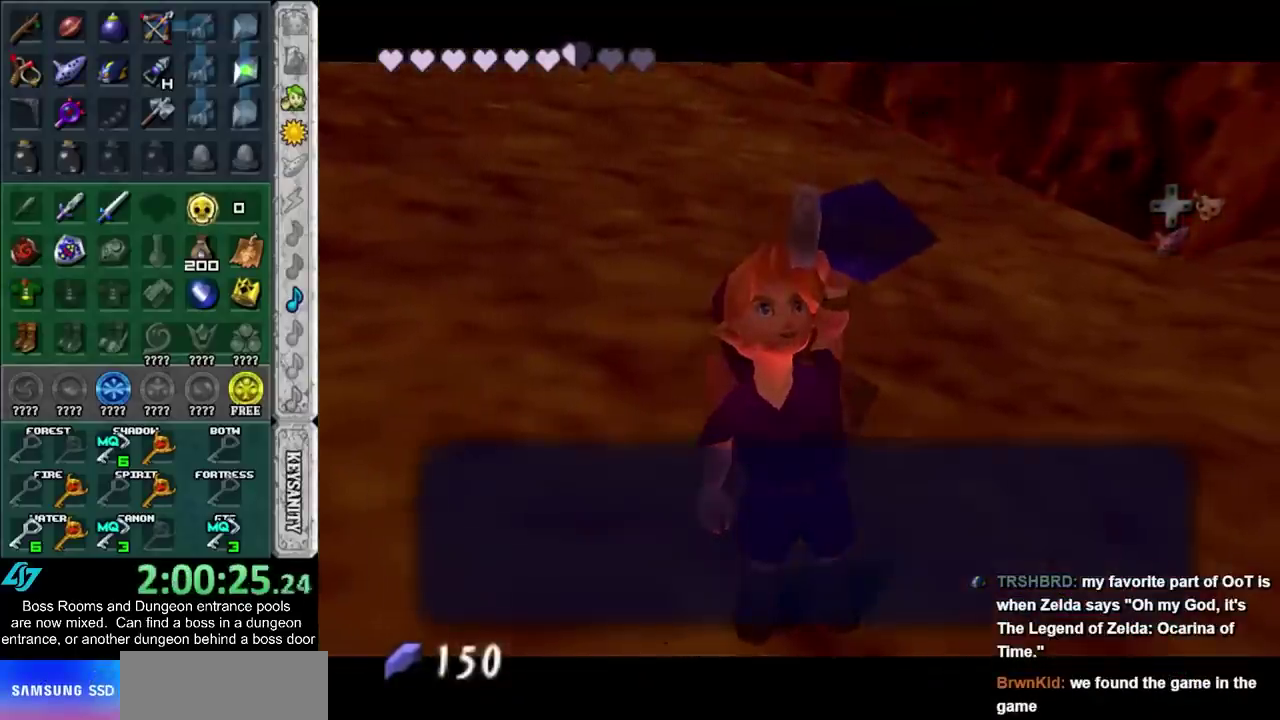
{"buttons": [], "left_stick": "down-right", "right_stick": "center", "events": [[83, "CROSS", "up"], [83, "SQUARE", "up"], [267, "left_stick", "down-right"]]}
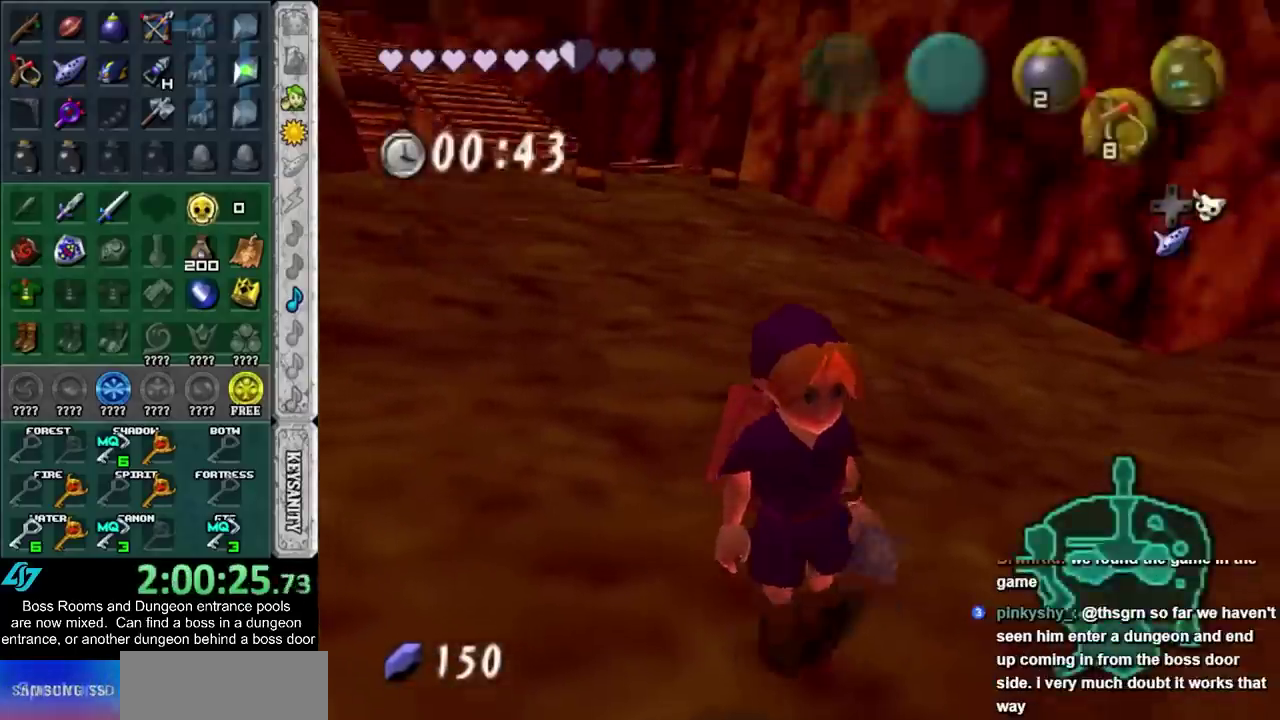
{"buttons": [], "left_stick": "down", "right_stick": "center"}
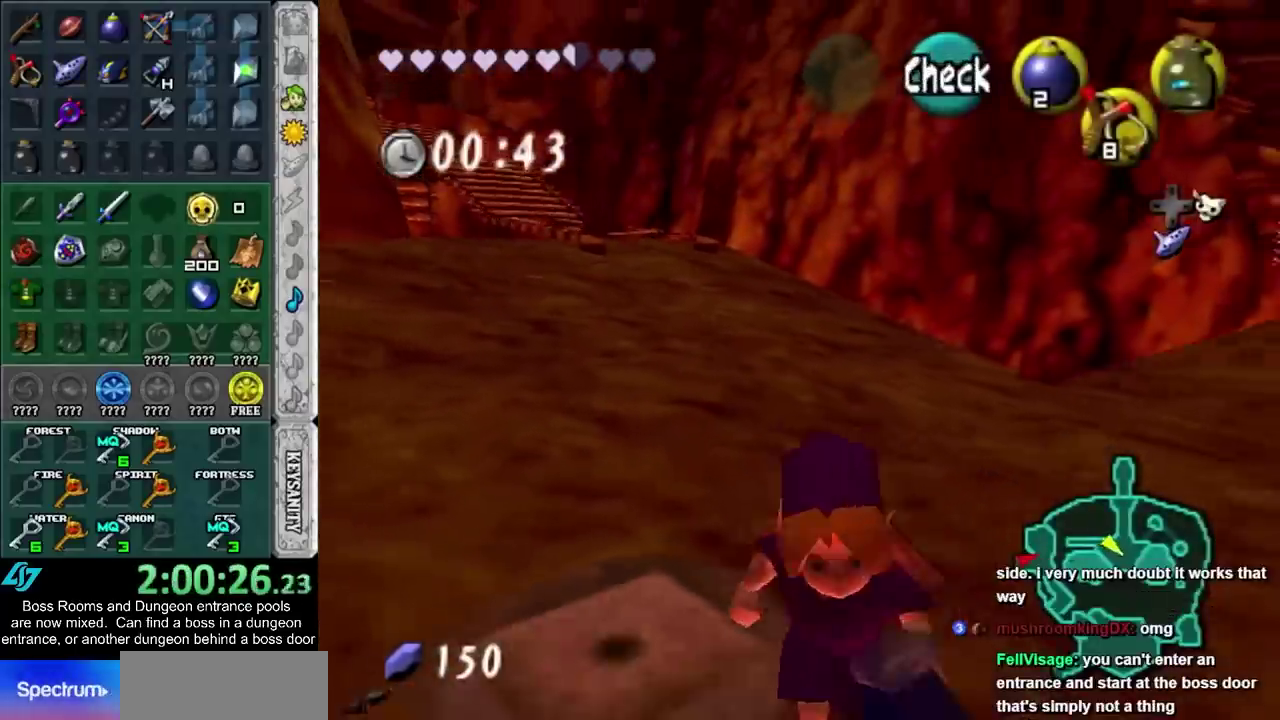
{"buttons": [], "left_stick": "up-right", "right_stick": "center", "events": [[17, "left_stick", "center"], [217, "left_stick", "up"], [400, "left_stick", "up-right"]]}
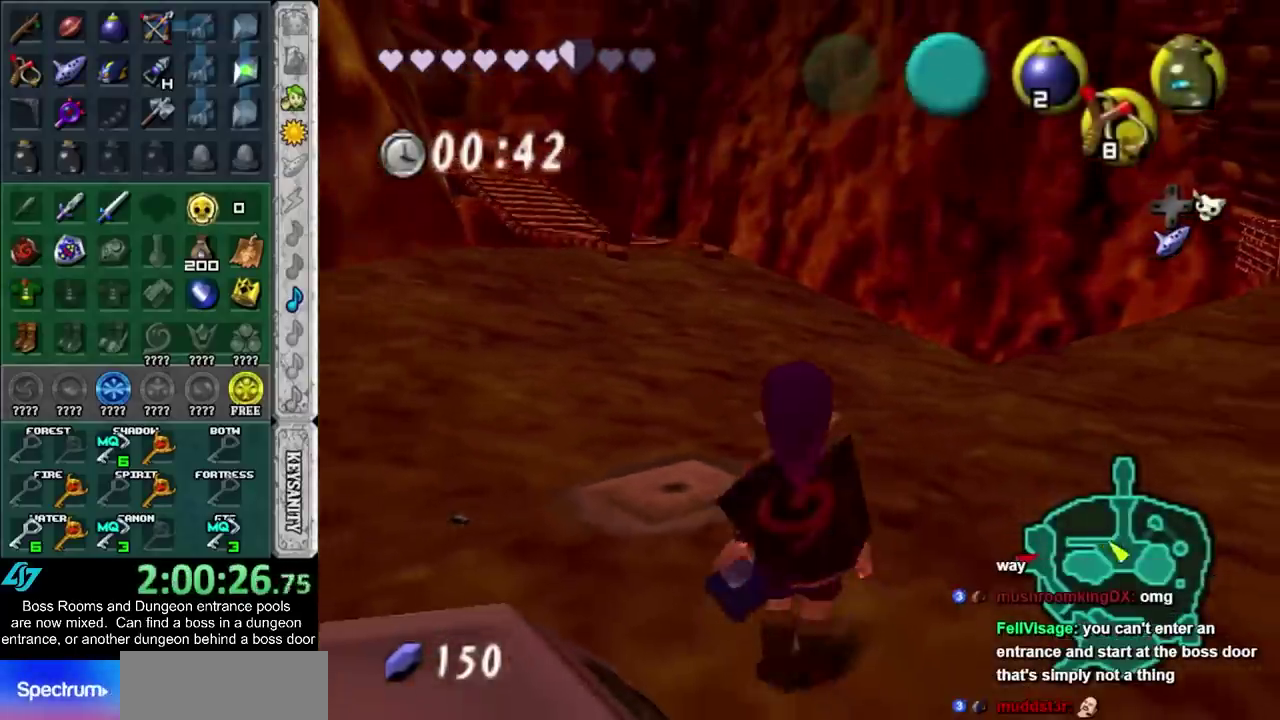
{"buttons": [], "left_stick": "up", "right_stick": "center", "events": [[17, "left_stick", "up"]]}
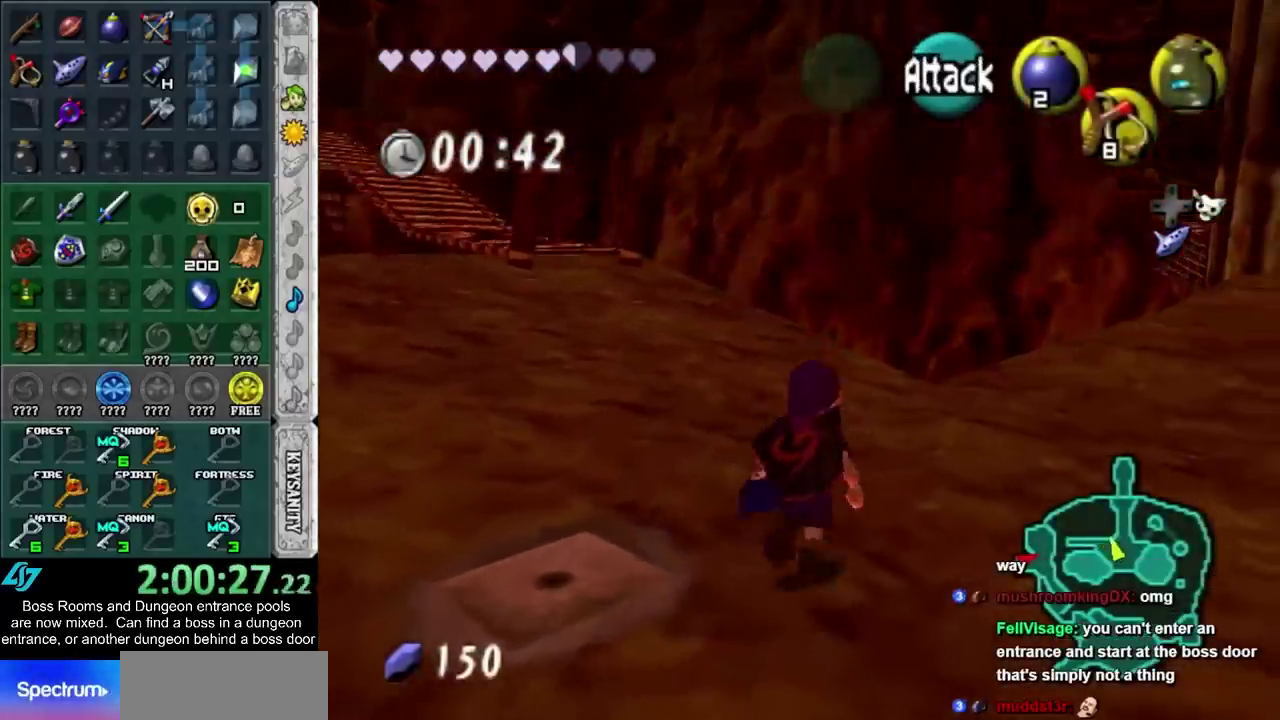
{"buttons": ["L1"], "left_stick": "center", "right_stick": "center", "events": [[117, "left_stick", "center"], [267, "left_stick", "down-left"], [400, "L1", "down"], [400, "left_stick", "center"]]}
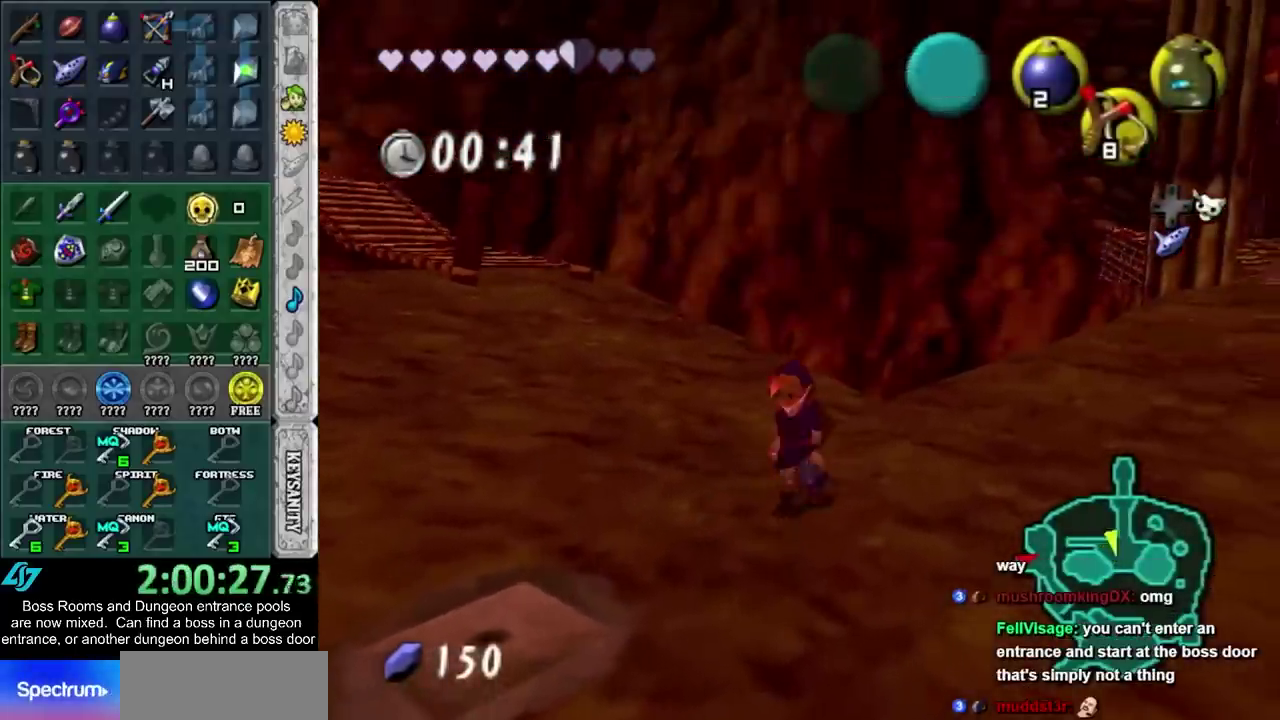
{"buttons": [], "left_stick": "center", "right_stick": "center", "events": [[50, "L1", "up"], [150, "R2", "down"], [233, "R2", "up"]]}
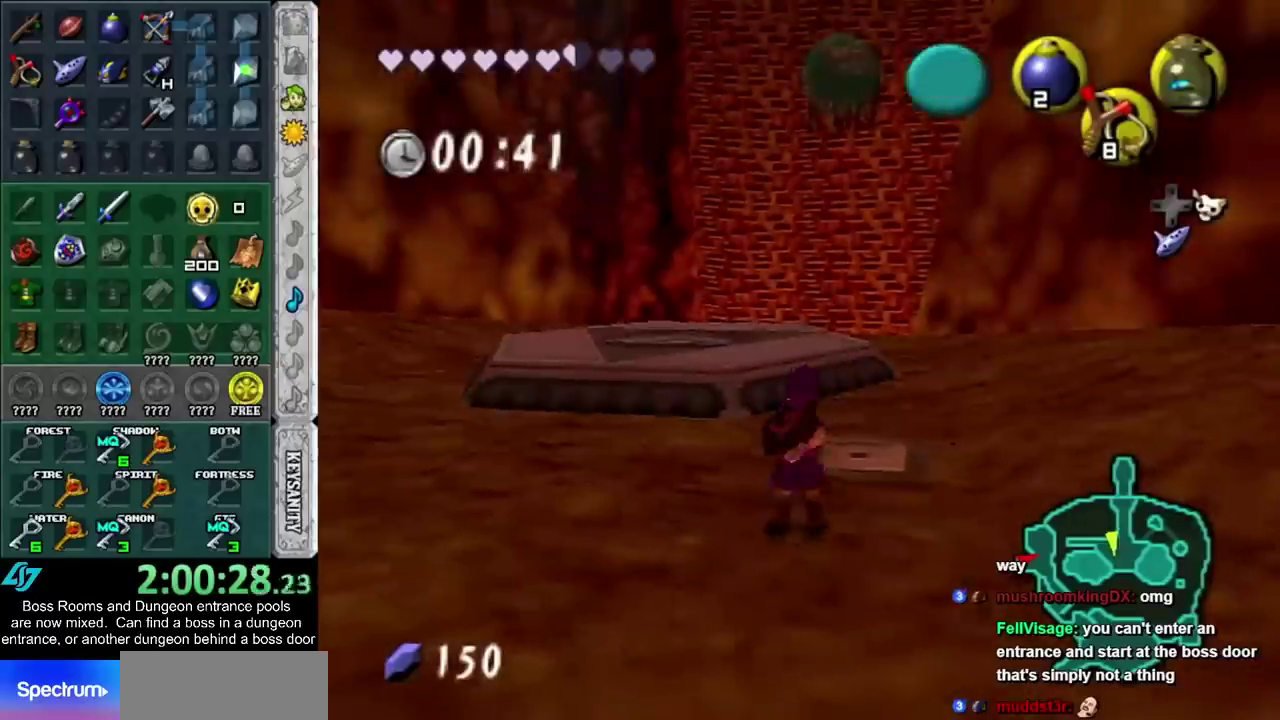
{"buttons": [], "left_stick": "right", "right_stick": "center", "events": [[467, "left_stick", "right"]]}
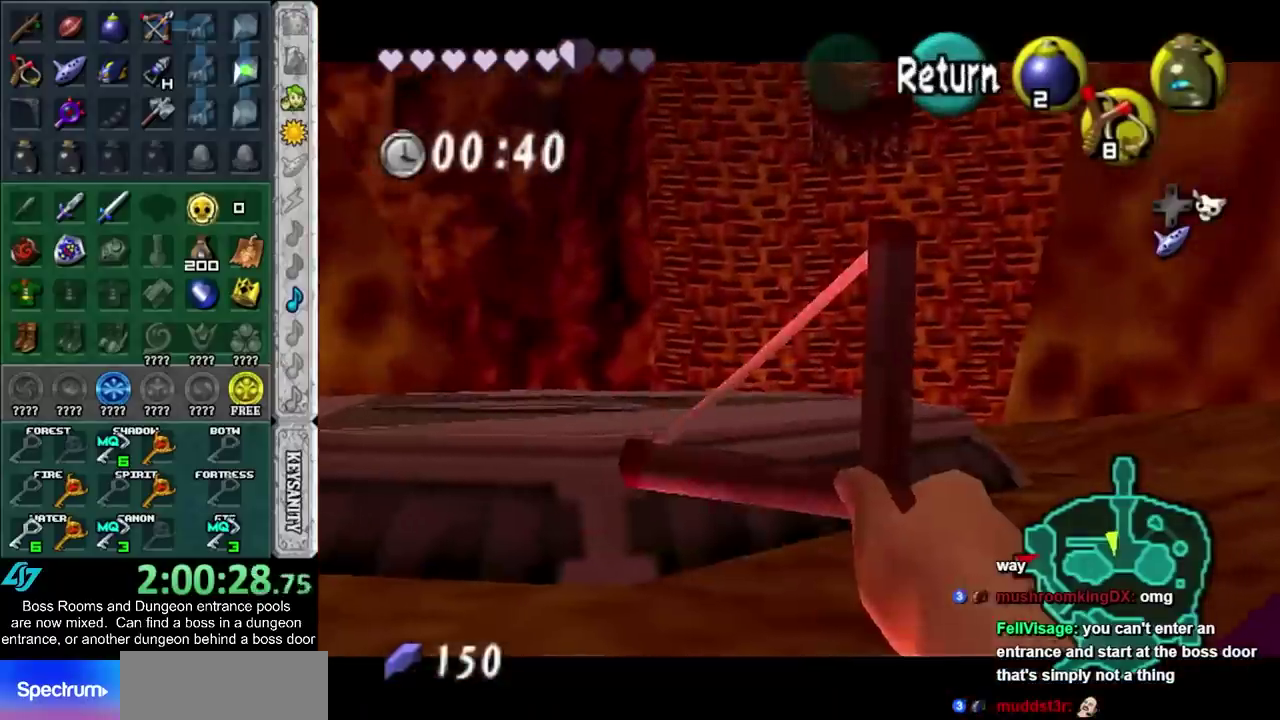
{"buttons": ["L1"], "left_stick": "down", "right_stick": "center", "events": [[50, "left_stick", "up-right"], [150, "L1", "down"], [150, "left_stick", "down"]]}
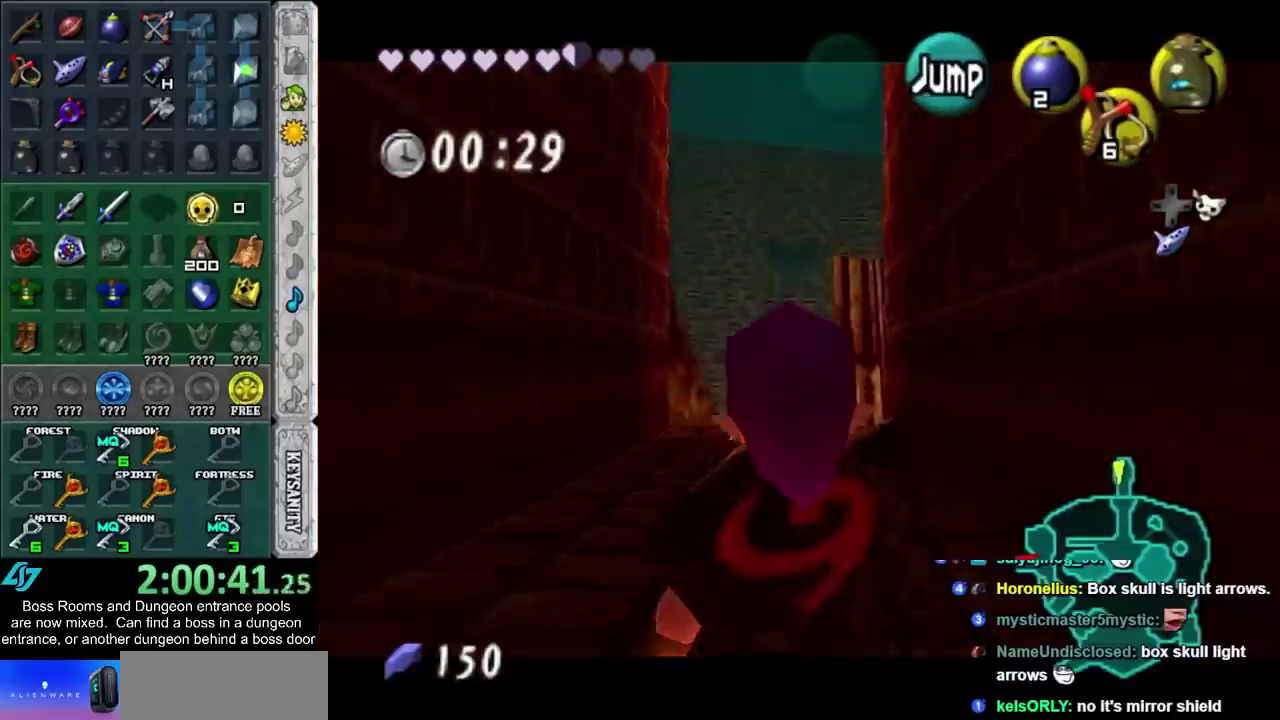
{"buttons": ["L1"], "left_stick": "down", "right_stick": "center", "events": [[217, "CROSS", "down"], [350, "CROSS", "up"]]}
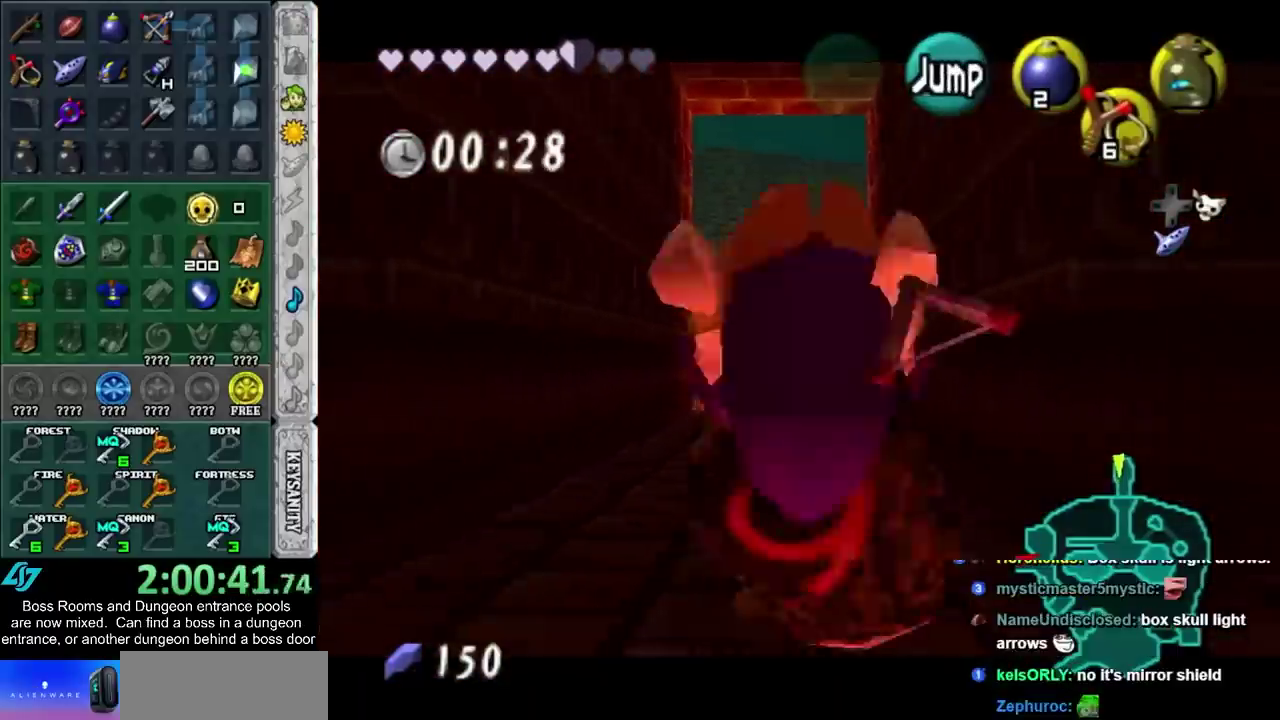
{"buttons": ["L1"], "left_stick": "down", "right_stick": "center", "events": [[317, "CROSS", "down"], [400, "CROSS", "up"]]}
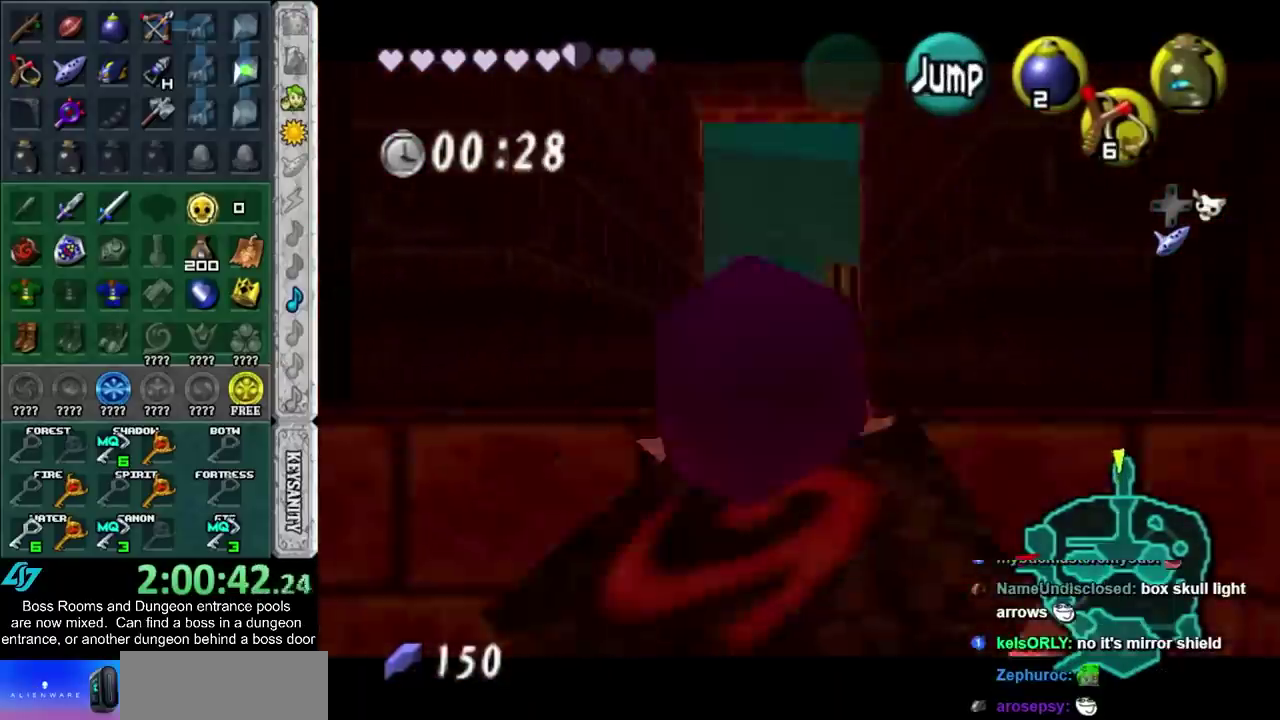
{"buttons": [], "left_stick": "center", "right_stick": "center", "events": [[317, "left_stick", "center"], [350, "L1", "up"]]}
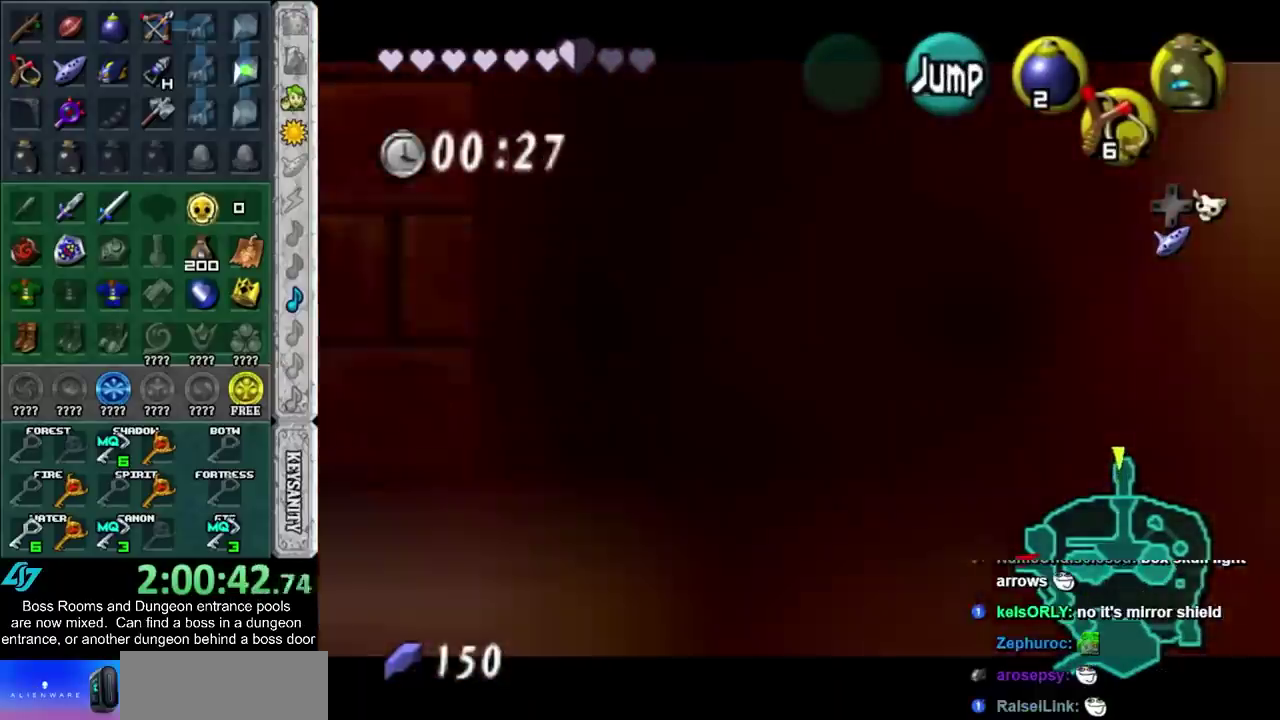
{"buttons": [], "left_stick": "up", "right_stick": "center", "events": [[100, "left_stick", "up"]]}
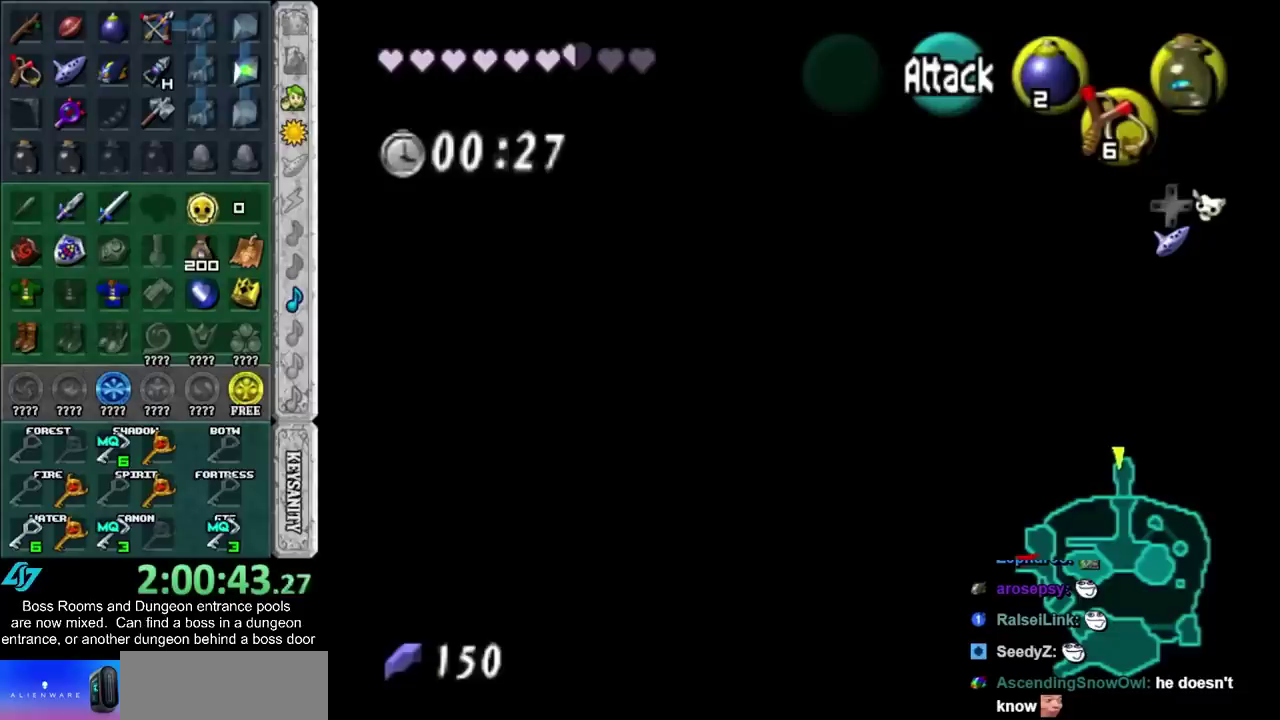
{"buttons": [], "left_stick": "up", "right_stick": "center", "events": [[350, "CROSS", "down"], [450, "CROSS", "up"]]}
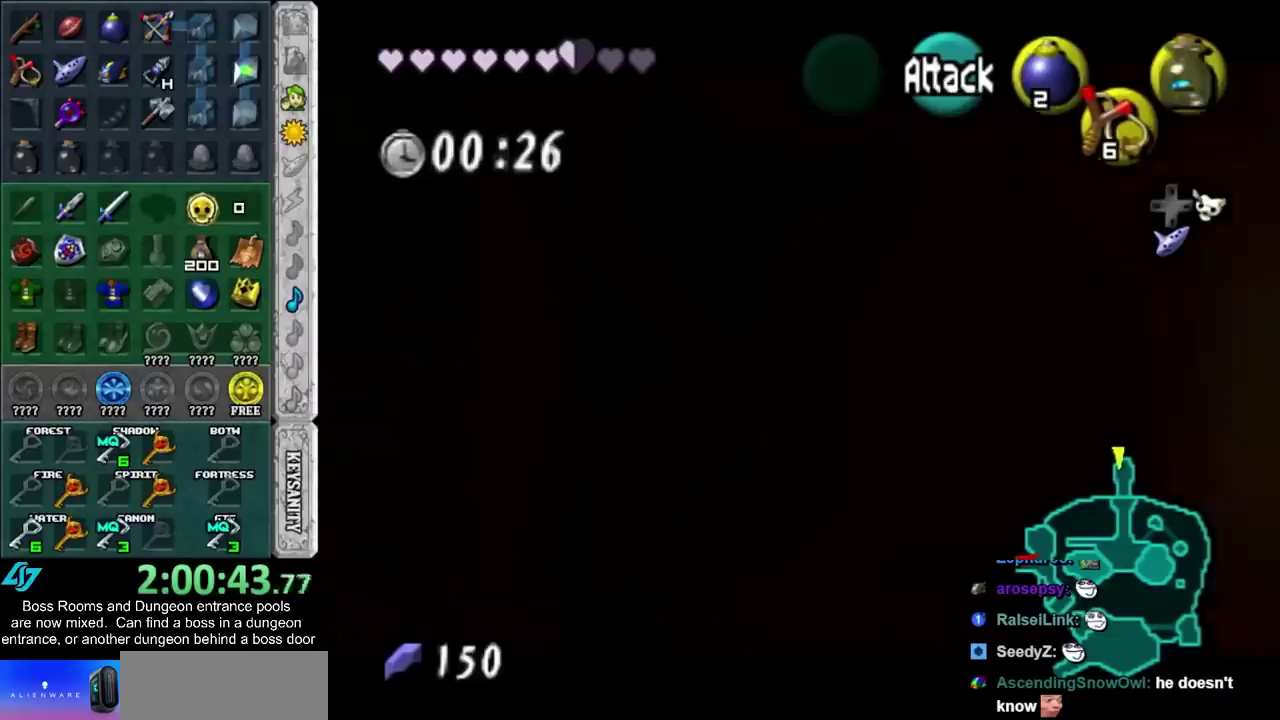
{"buttons": [], "left_stick": "up", "right_stick": "center", "events": [[33, "CROSS", "down"], [100, "CROSS", "up"], [167, "CROSS", "down"], [283, "CROSS", "up"]]}
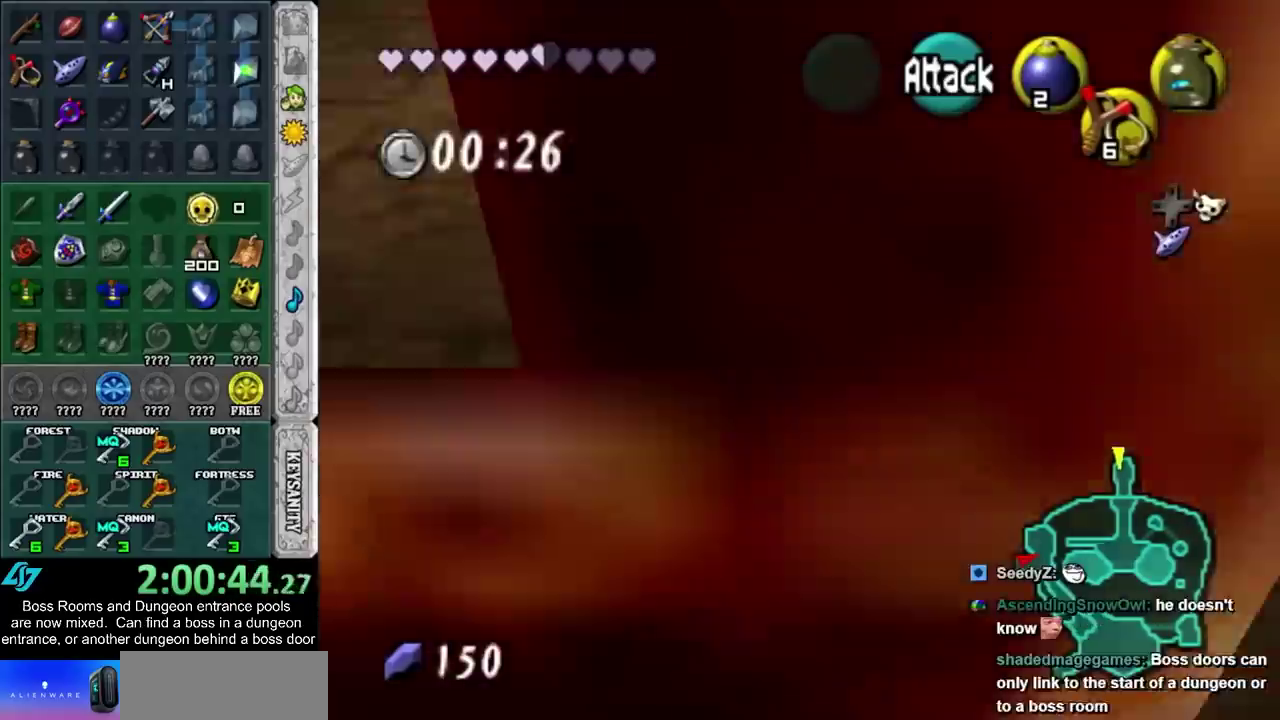
{"buttons": ["CROSS"], "left_stick": "up", "right_stick": "center", "events": [[483, "CROSS", "down"]]}
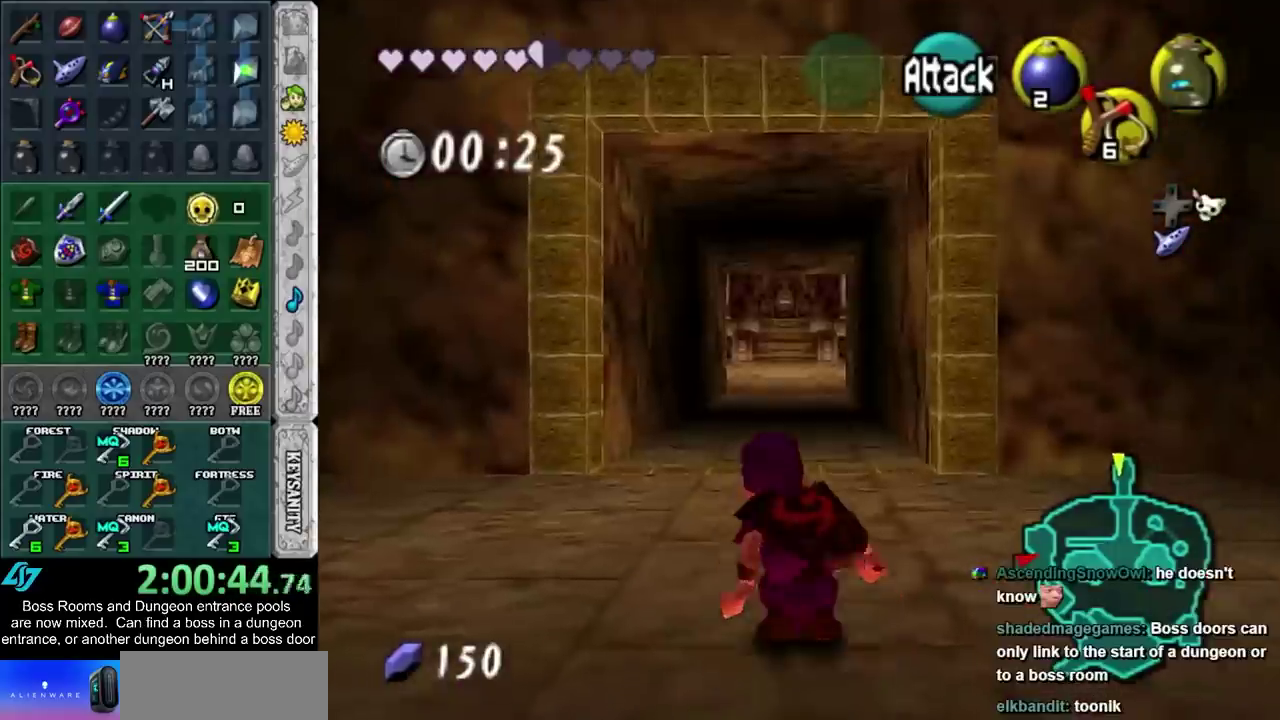
{"buttons": [], "left_stick": "up", "right_stick": "center", "events": [[133, "CROSS", "up"]]}
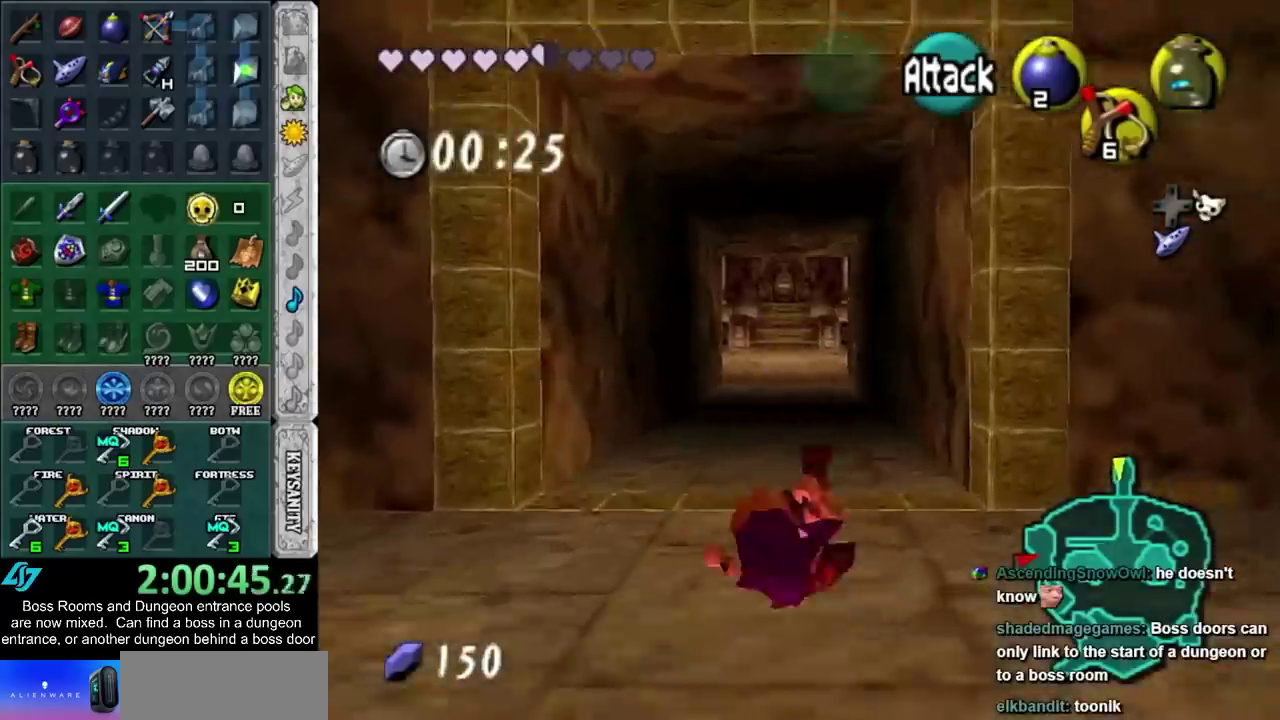
{"buttons": [], "left_stick": "up", "right_stick": "center", "events": [[317, "CROSS", "down"], [467, "CROSS", "up"]]}
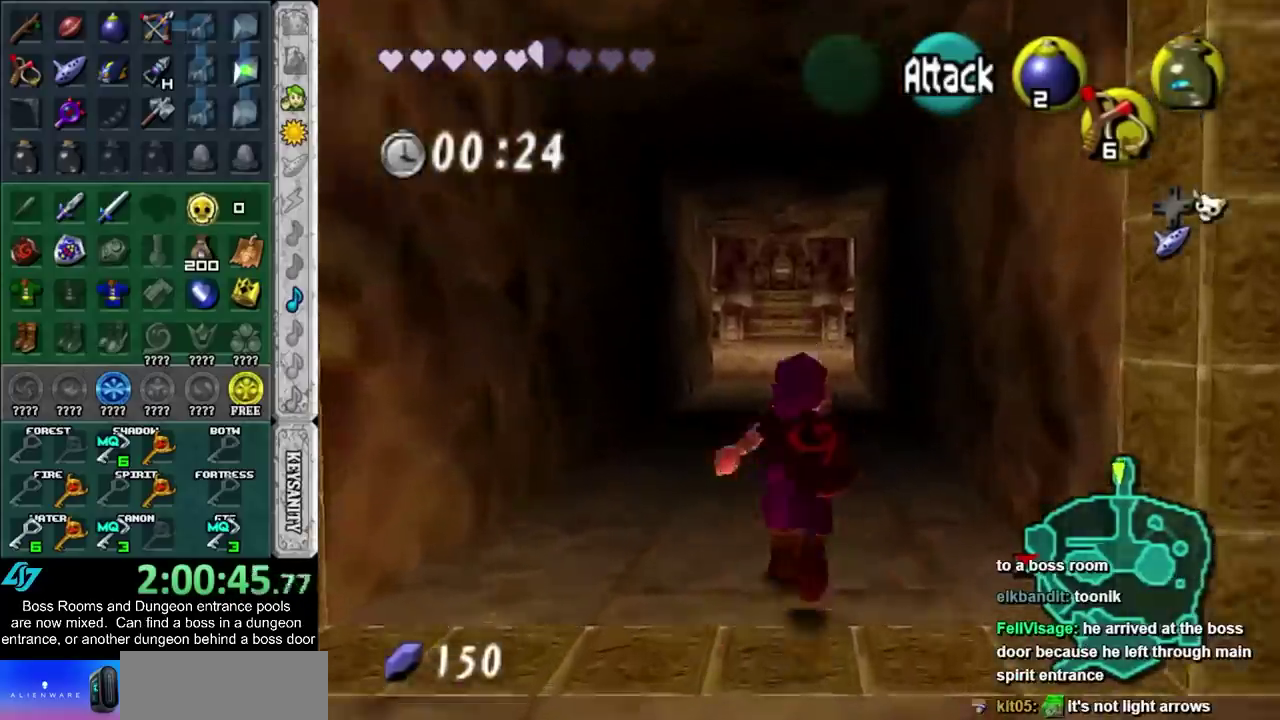
{"buttons": [], "left_stick": "up", "right_stick": "center", "events": []}